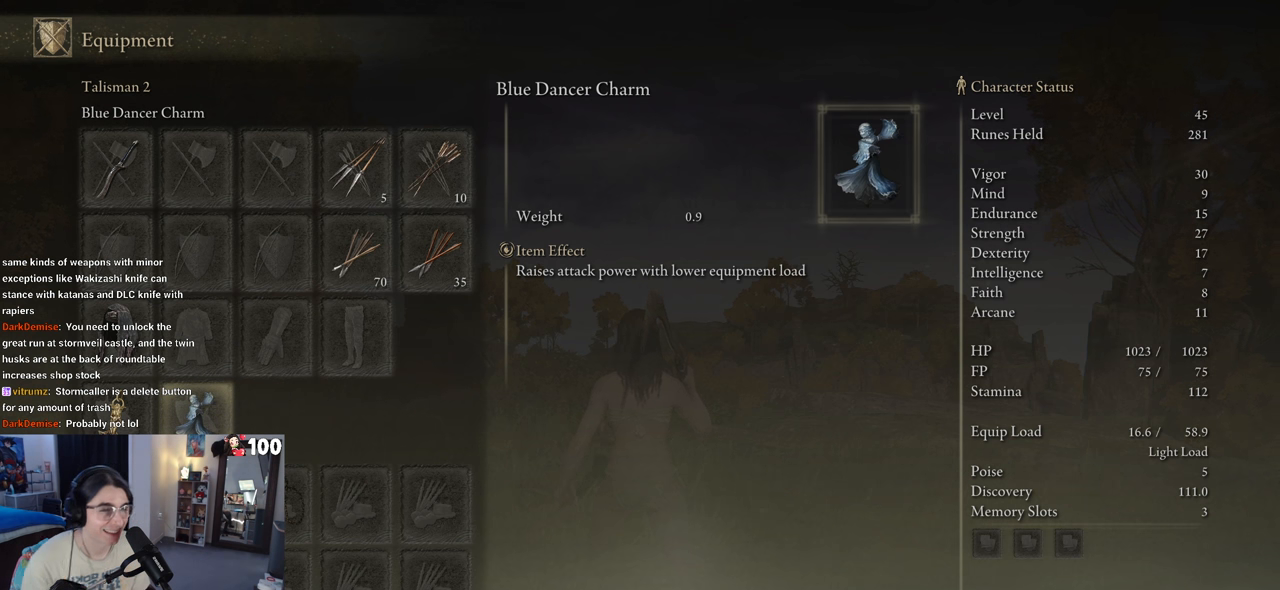
Gameplay with a controller (PlayStation layout); each line is a JSON object with the inputs held at the frame after it. "events" lists button and stick changes between this image and that frame as [ms after this image, input, new state], when the widget could be followed in between.
{"buttons": [], "left_stick": "center", "right_stick": "center", "events": [[350, "DPAD_UP", "down"], [433, "DPAD_UP", "up"]]}
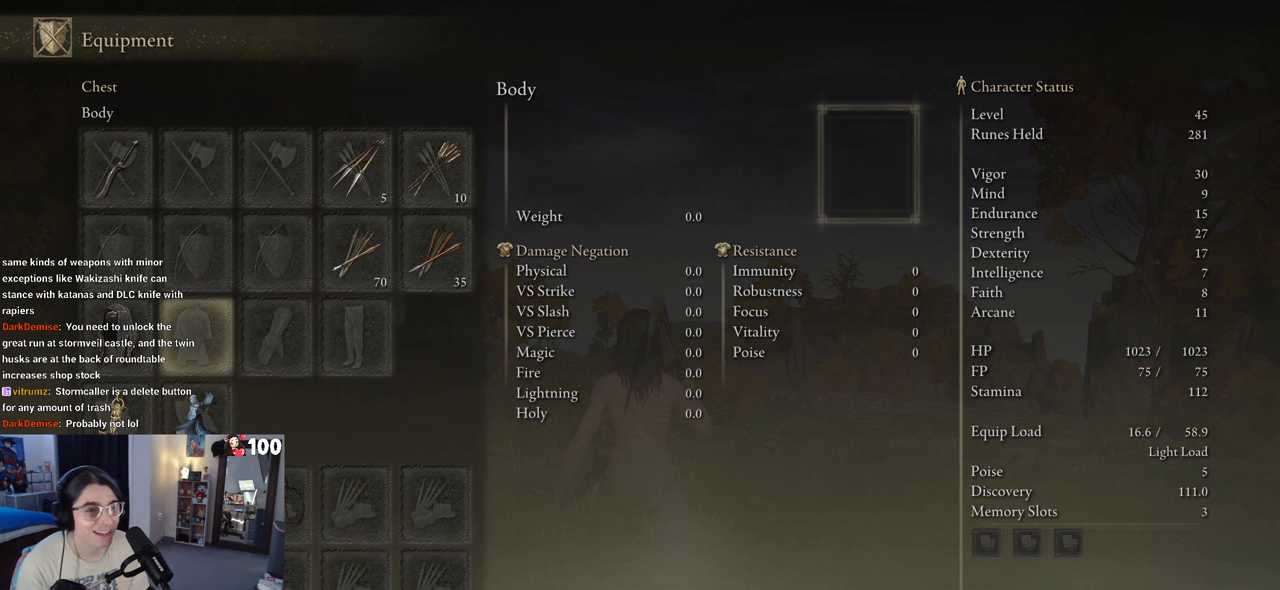
{"buttons": [], "left_stick": "center", "right_stick": "center", "events": [[183, "DPAD_DOWN", "down"], [233, "DPAD_DOWN", "up"]]}
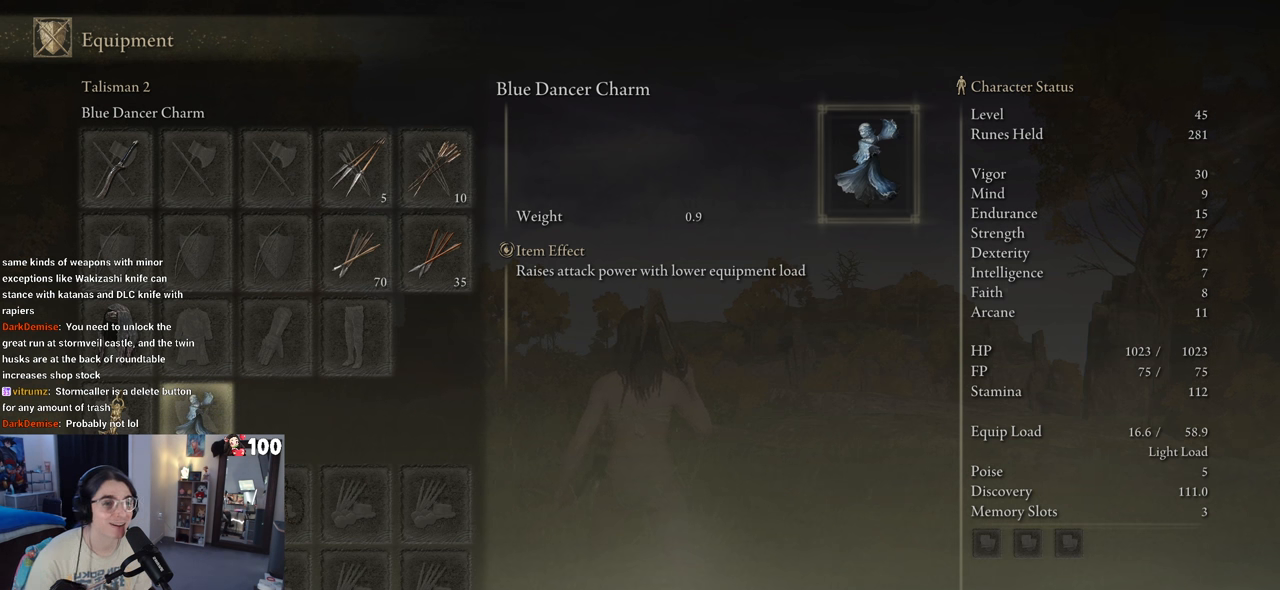
{"buttons": [], "left_stick": "center", "right_stick": "center", "events": [[33, "CROSS", "down"], [183, "CROSS", "up"]]}
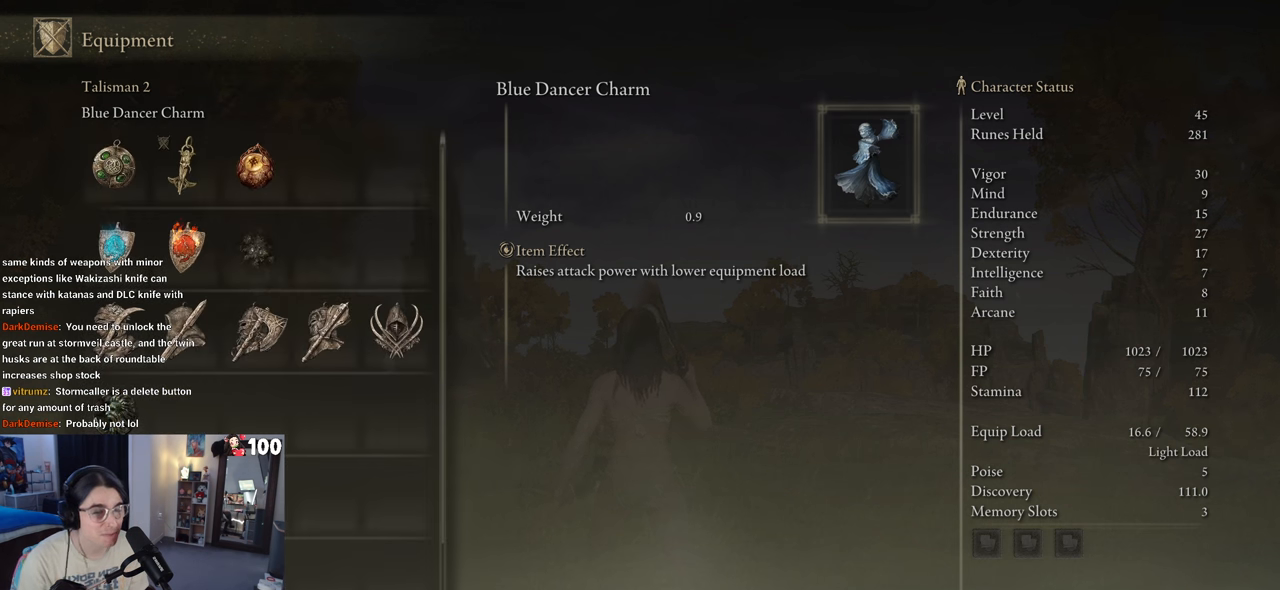
{"buttons": ["DPAD_UP"], "left_stick": "center", "right_stick": "center", "events": [[133, "DPAD_DOWN", "down"], [200, "DPAD_DOWN", "up"], [467, "DPAD_UP", "down"]]}
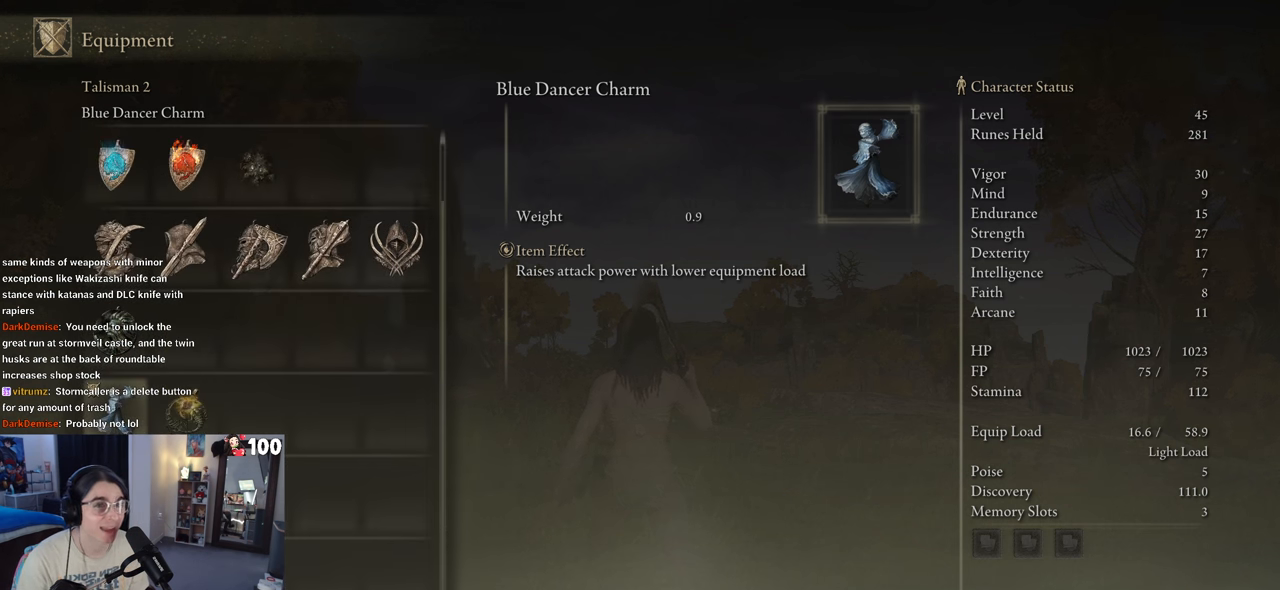
{"buttons": ["DPAD_UP"], "left_stick": "center", "right_stick": "center", "events": []}
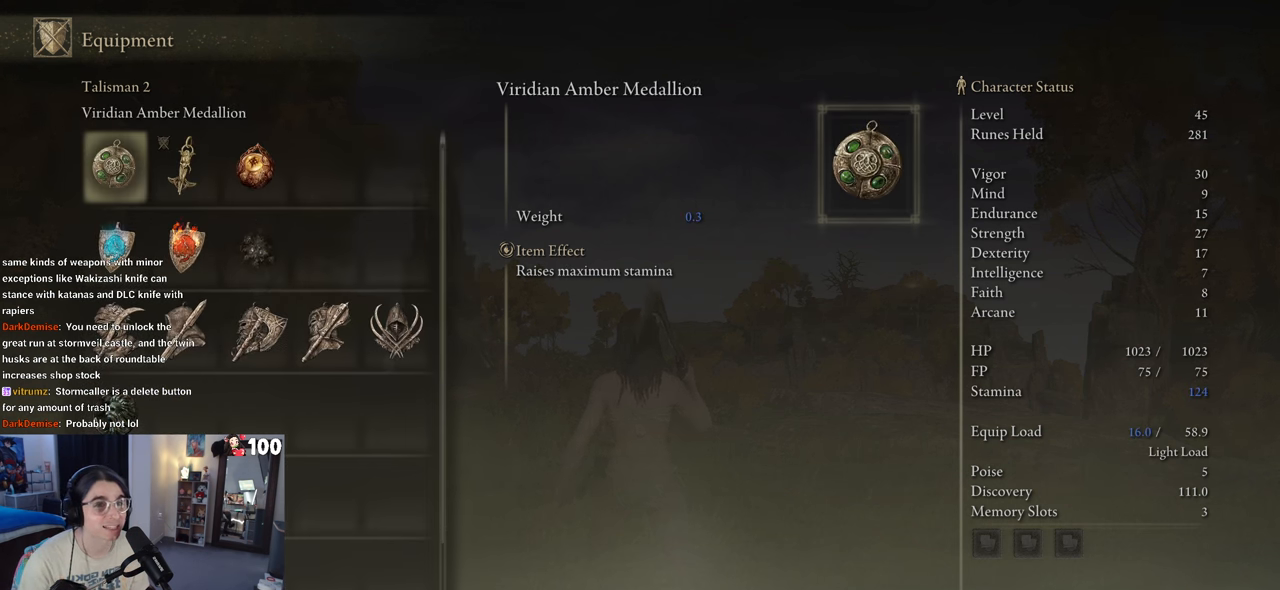
{"buttons": [], "left_stick": "center", "right_stick": "center", "events": [[100, "DPAD_UP", "up"]]}
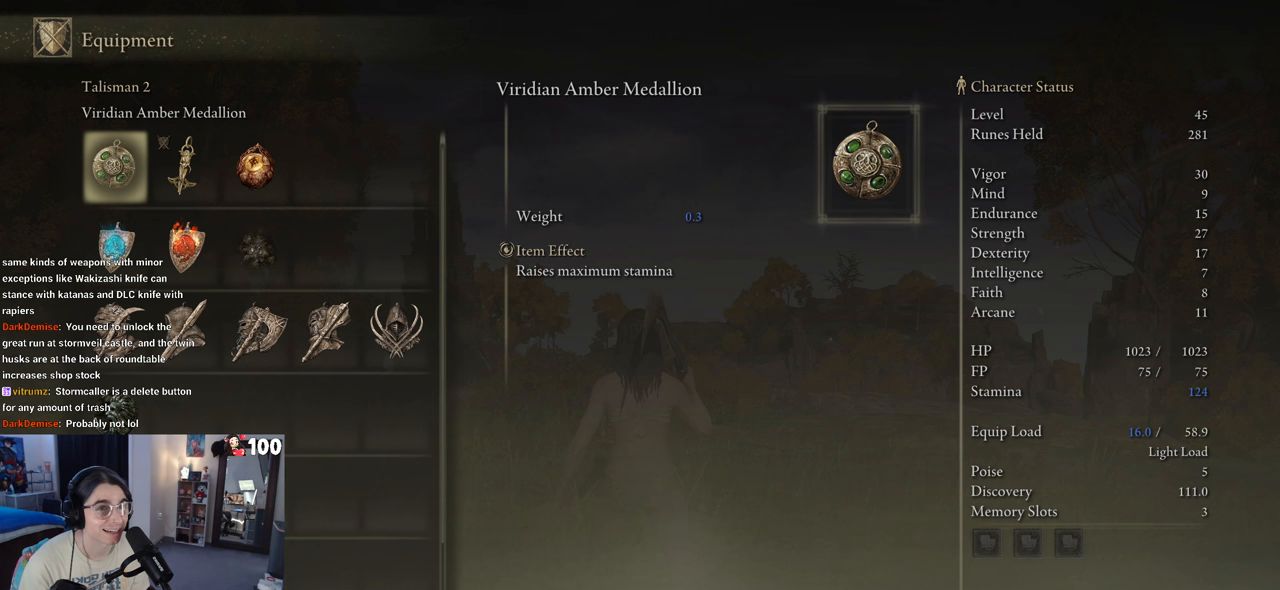
{"buttons": [], "left_stick": "center", "right_stick": "center", "events": [[83, "DPAD_RIGHT", "down"], [200, "DPAD_RIGHT", "up"]]}
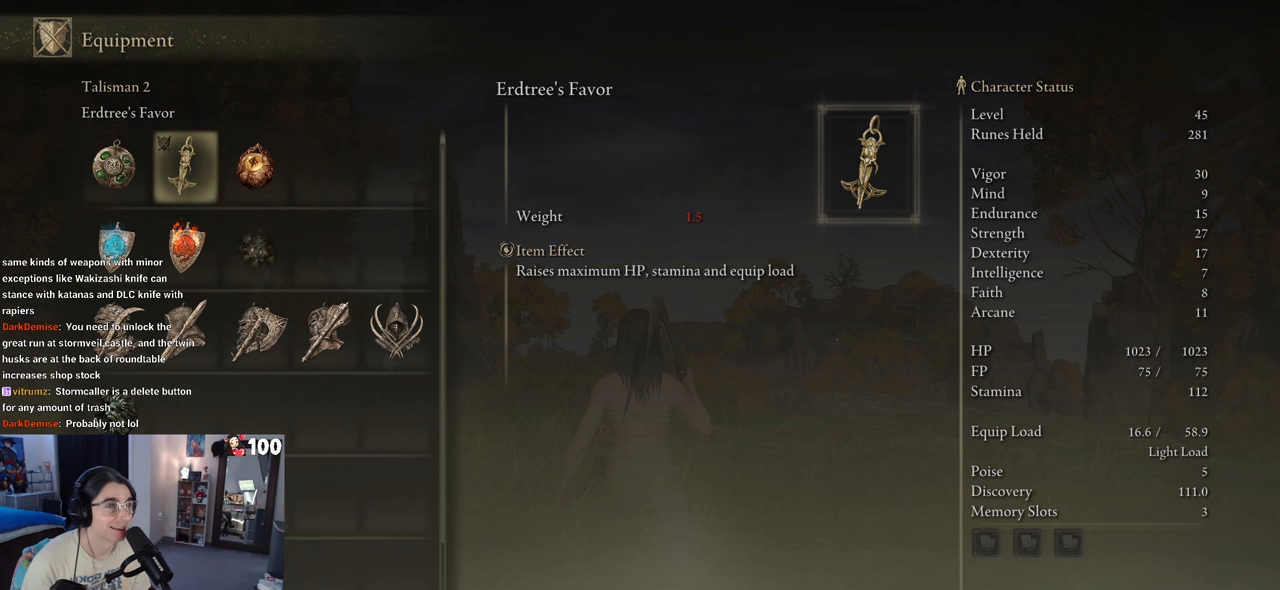
{"buttons": [], "left_stick": "center", "right_stick": "center", "events": [[83, "DPAD_RIGHT", "down"], [183, "DPAD_RIGHT", "up"]]}
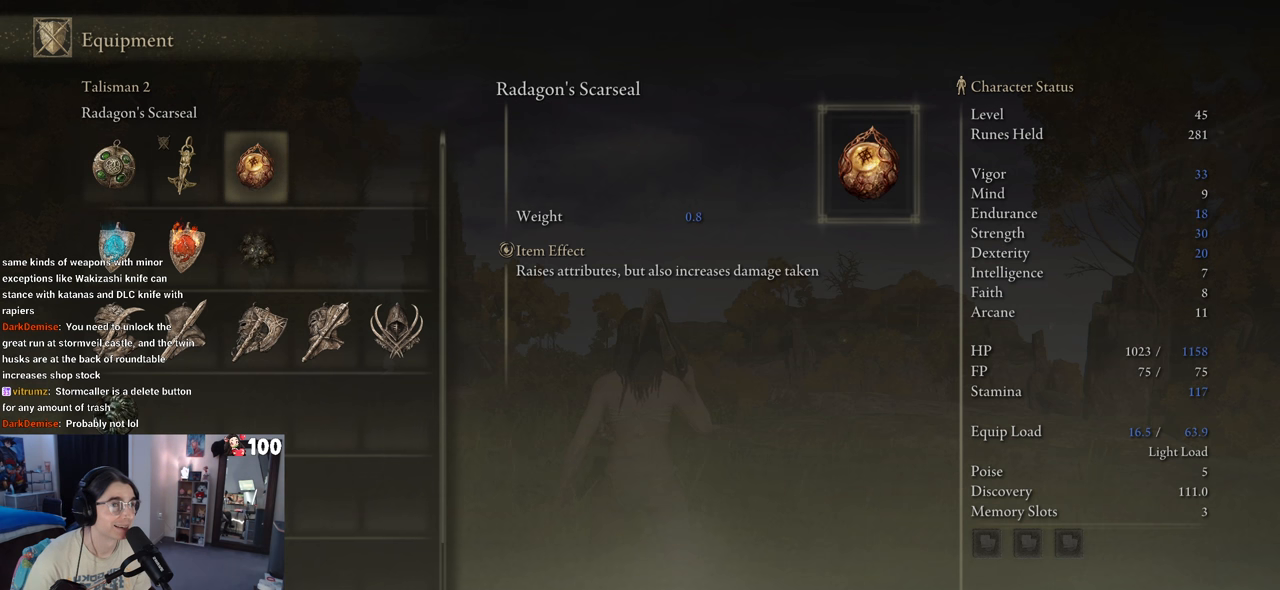
{"buttons": [], "left_stick": "center", "right_stick": "center", "events": [[17, "DPAD_LEFT", "down"], [133, "DPAD_LEFT", "up"], [217, "DPAD_LEFT", "down"], [283, "DPAD_LEFT", "up"]]}
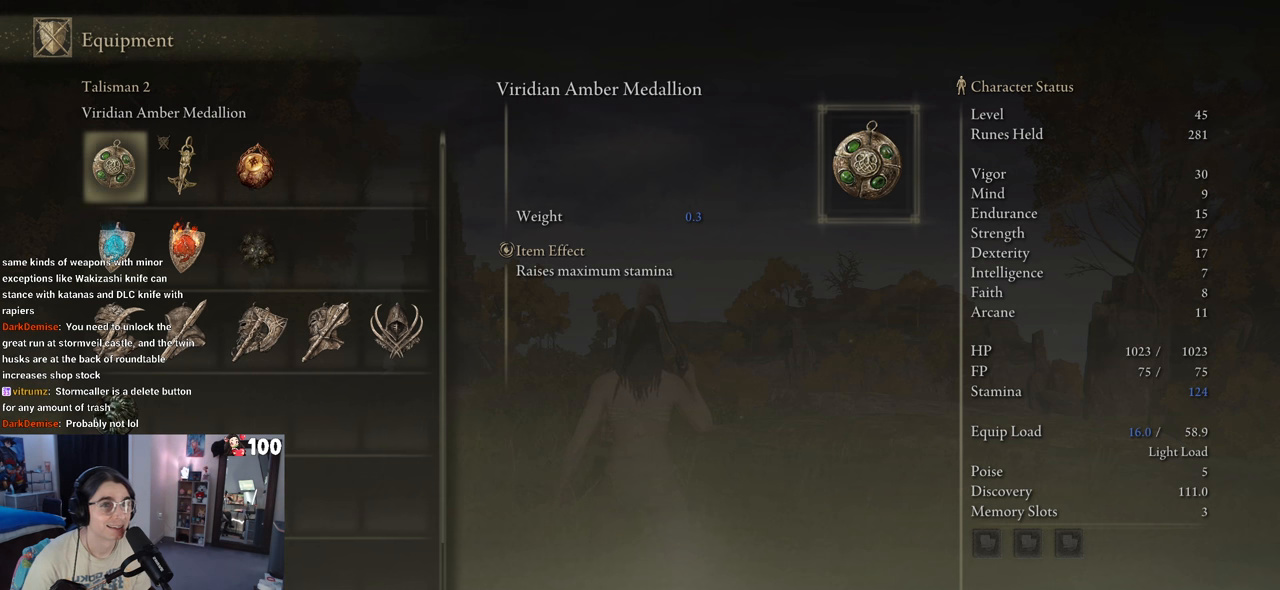
{"buttons": [], "left_stick": "center", "right_stick": "center", "events": []}
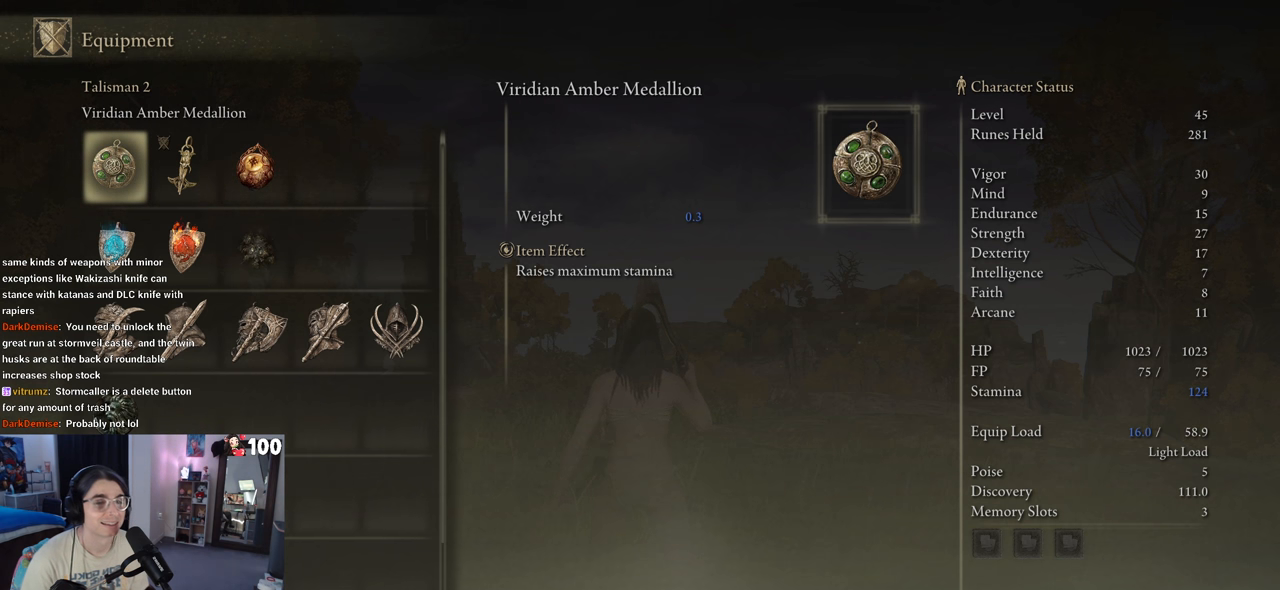
{"buttons": ["DPAD_DOWN"], "left_stick": "center", "right_stick": "center", "events": [[233, "DPAD_DOWN", "down"]]}
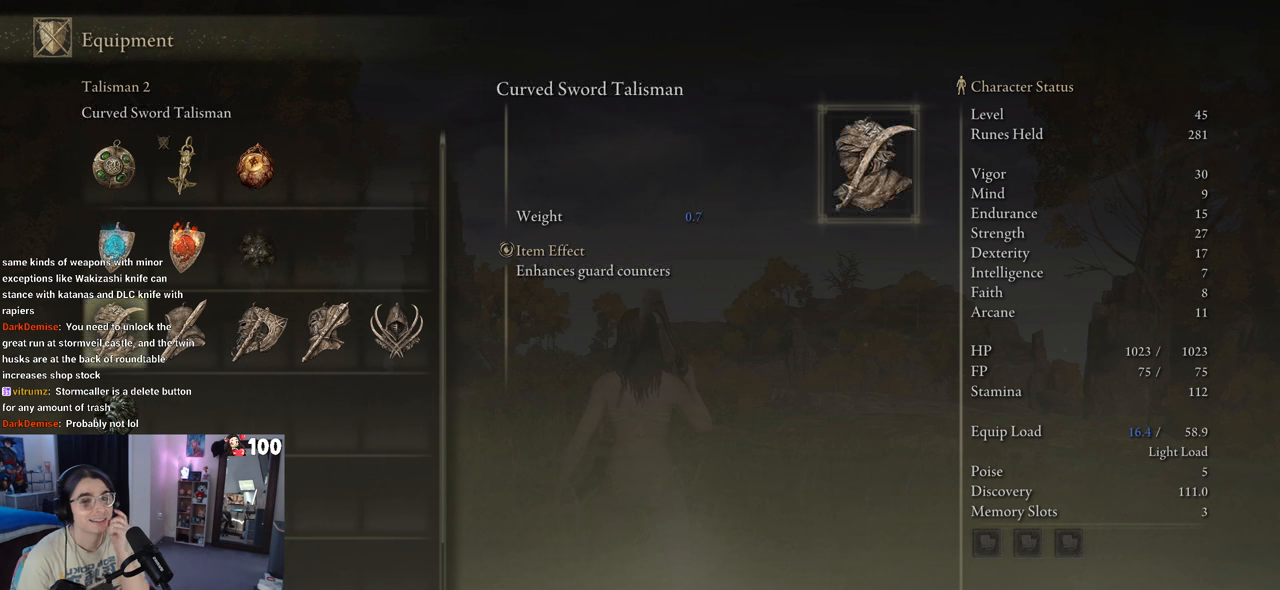
{"buttons": ["DPAD_DOWN"], "left_stick": "center", "right_stick": "center", "events": []}
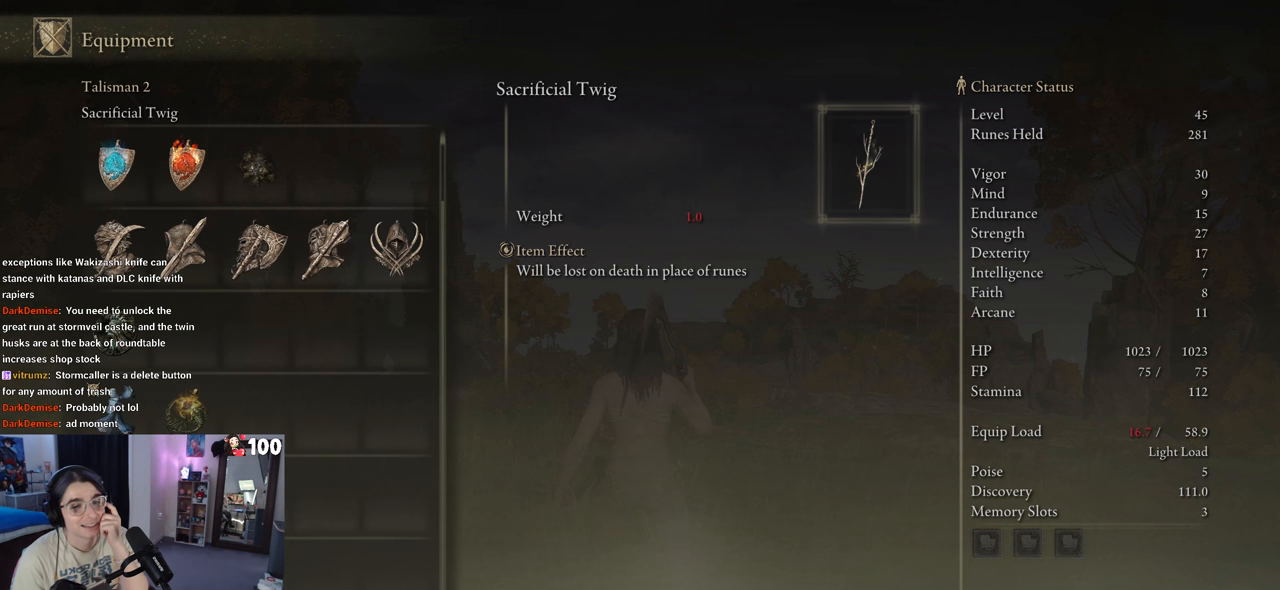
{"buttons": [], "left_stick": "center", "right_stick": "center", "events": [[167, "DPAD_DOWN", "up"]]}
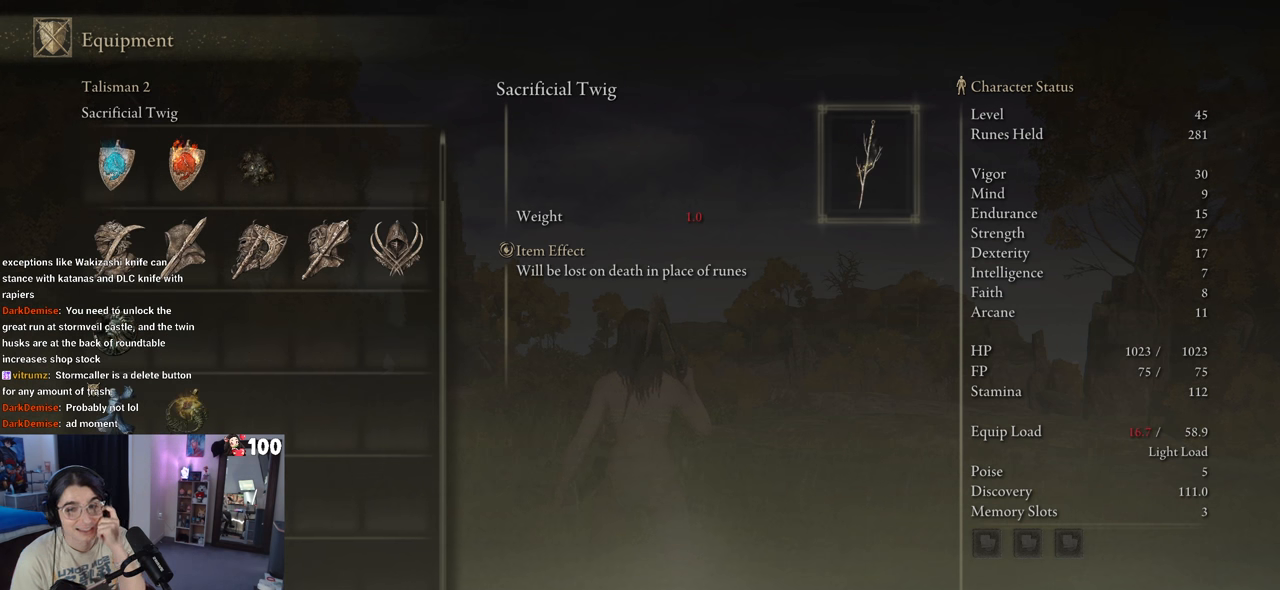
{"buttons": [], "left_stick": "center", "right_stick": "center", "events": []}
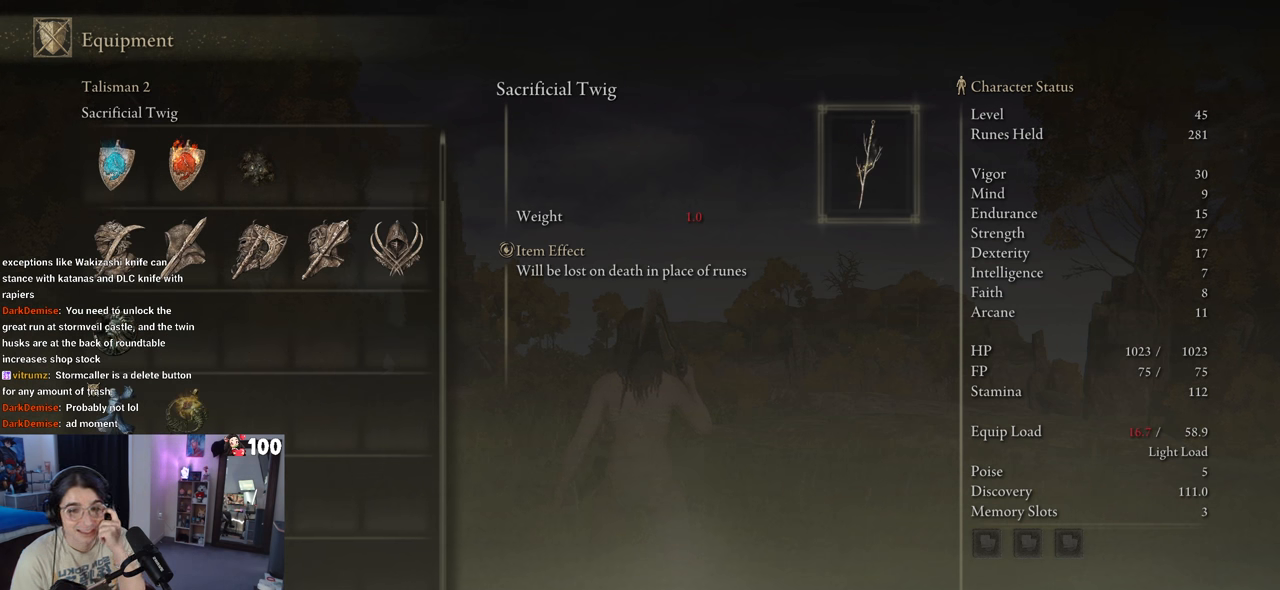
{"buttons": [], "left_stick": "center", "right_stick": "center", "events": []}
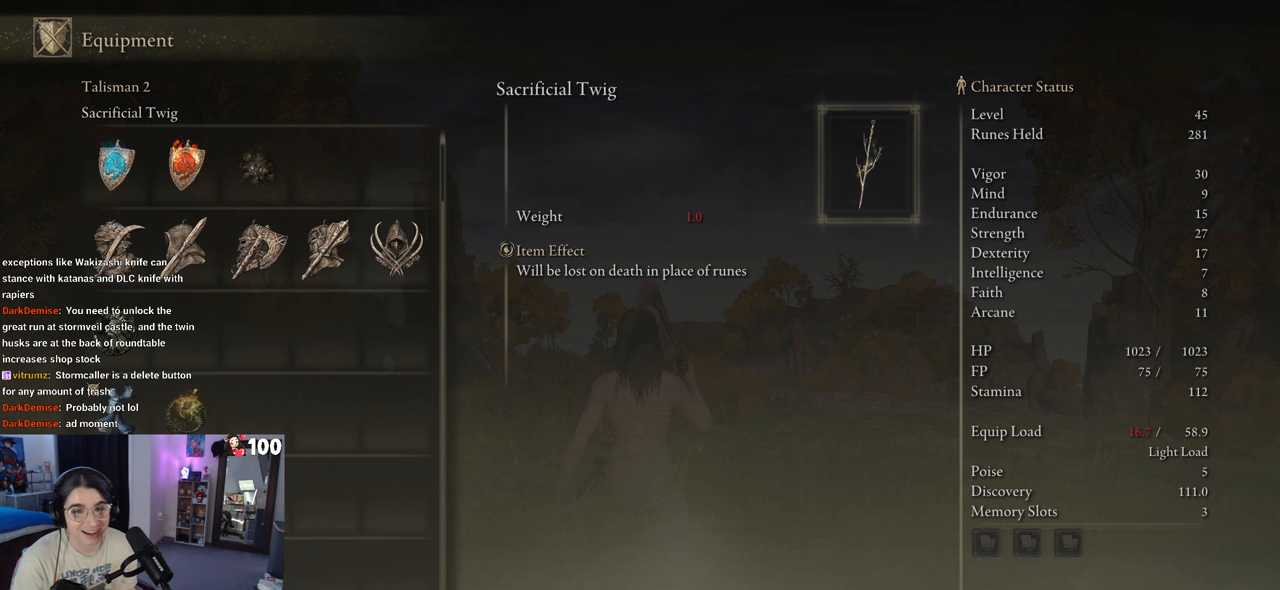
{"buttons": [], "left_stick": "center", "right_stick": "center", "events": []}
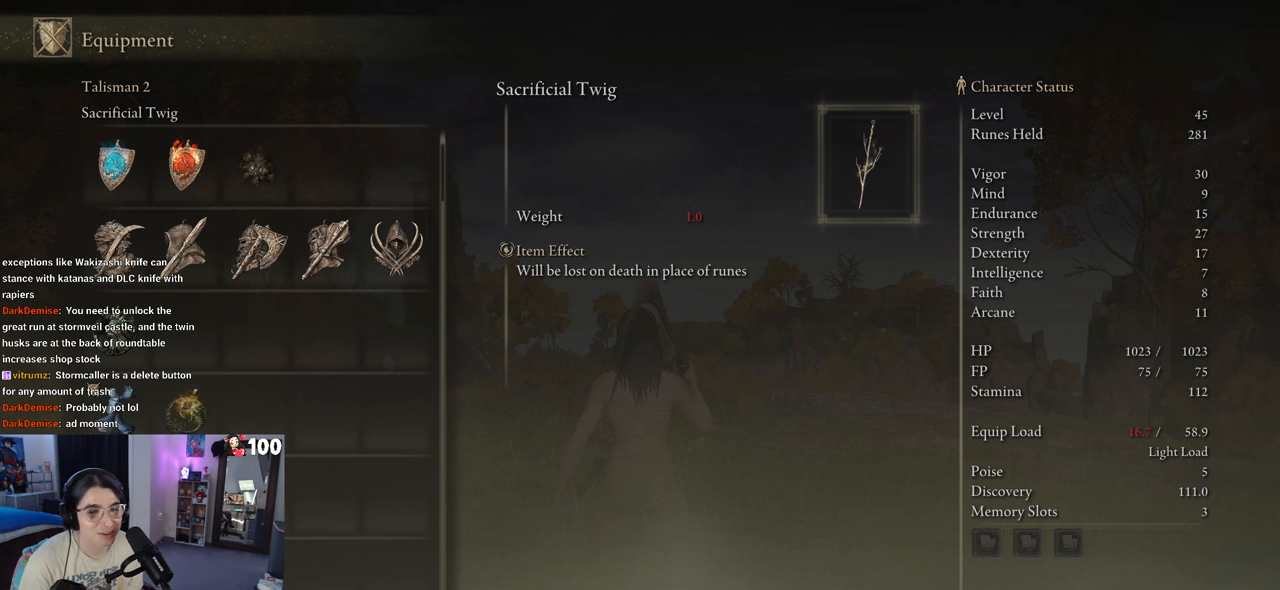
{"buttons": [], "left_stick": "center", "right_stick": "center", "events": []}